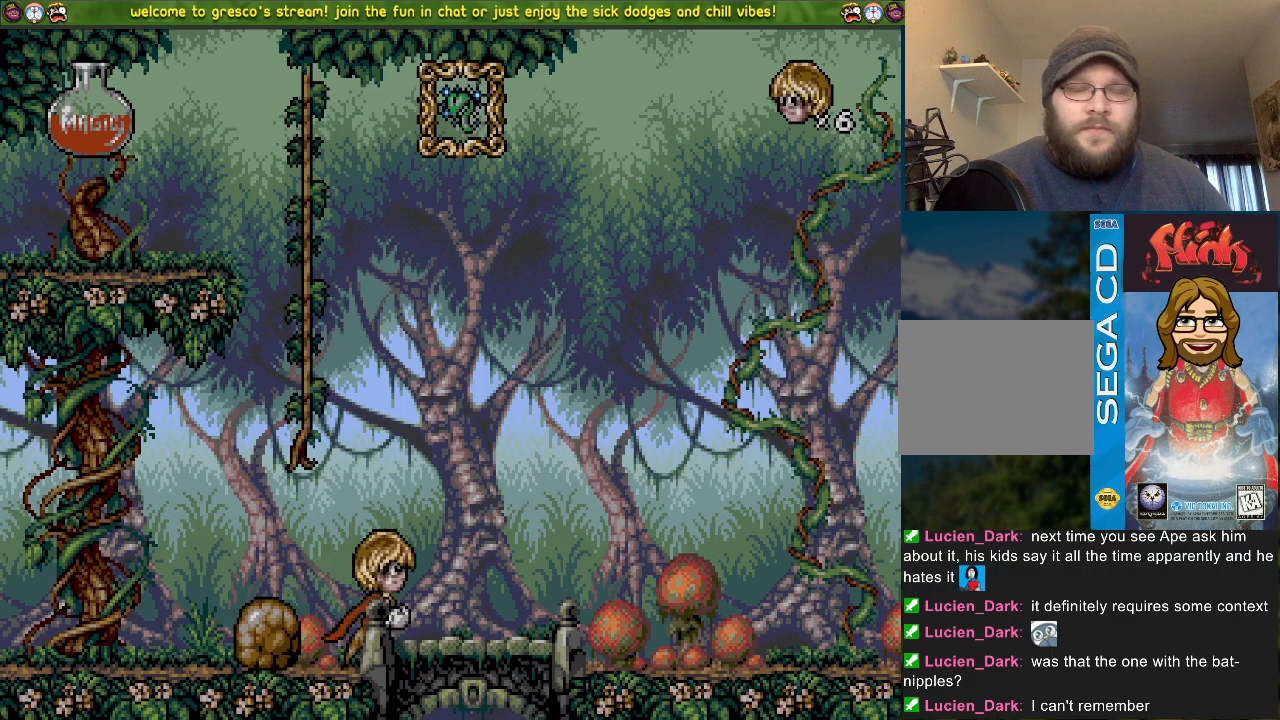
Gameplay with a controller (PlayStation layout); each line is a JSON object with the inputs held at the frame after it. "events" lists button and stick changes between this image and that frame as [ms after this image, input, new state], when the widget could be followed in between.
{"buttons": ["CROSS", "DPAD_LEFT"], "left_stick": "center", "right_stick": "center", "events": [[100, "CROSS", "down"]]}
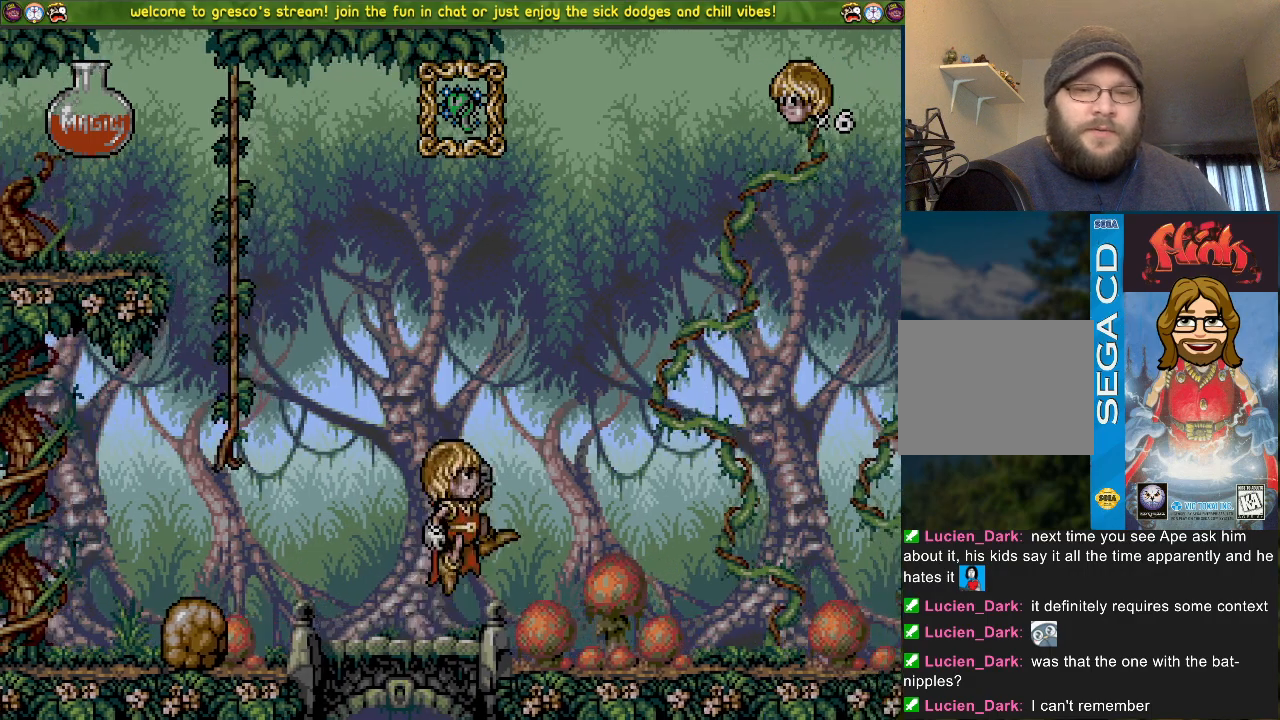
{"buttons": ["DPAD_LEFT"], "left_stick": "center", "right_stick": "center", "events": [[100, "CROSS", "up"]]}
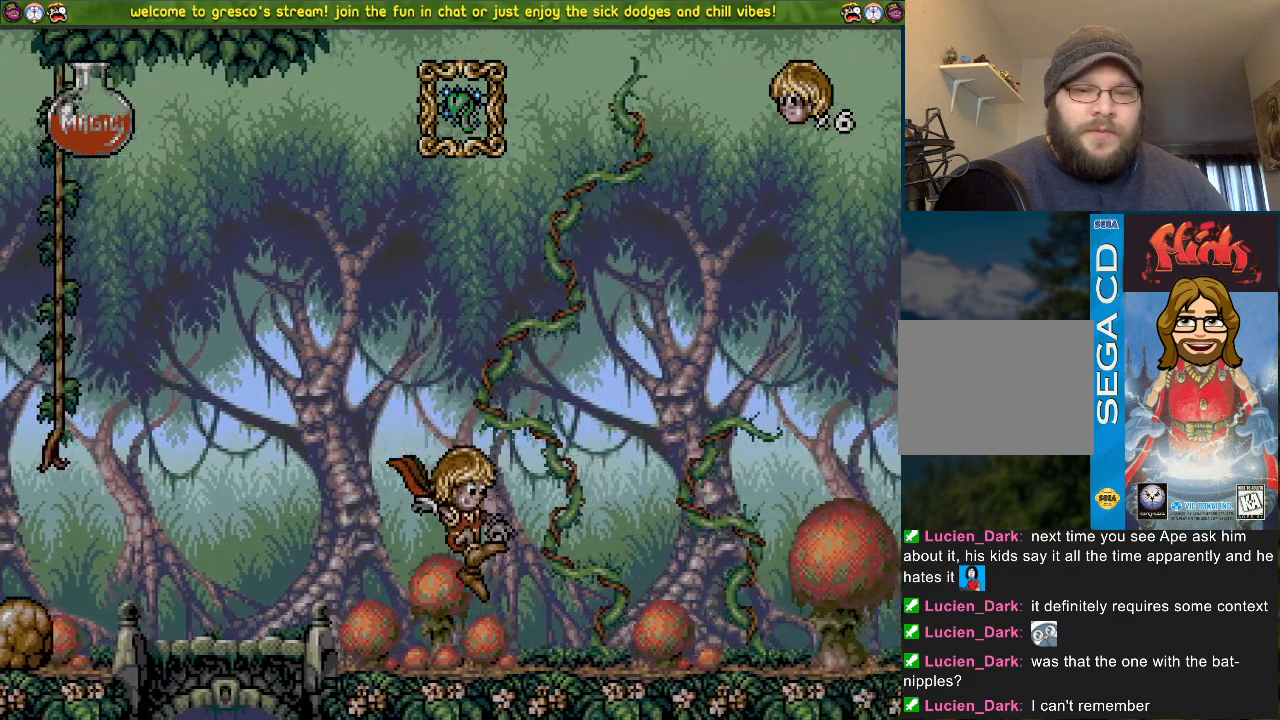
{"buttons": ["DPAD_LEFT"], "left_stick": "center", "right_stick": "center", "events": []}
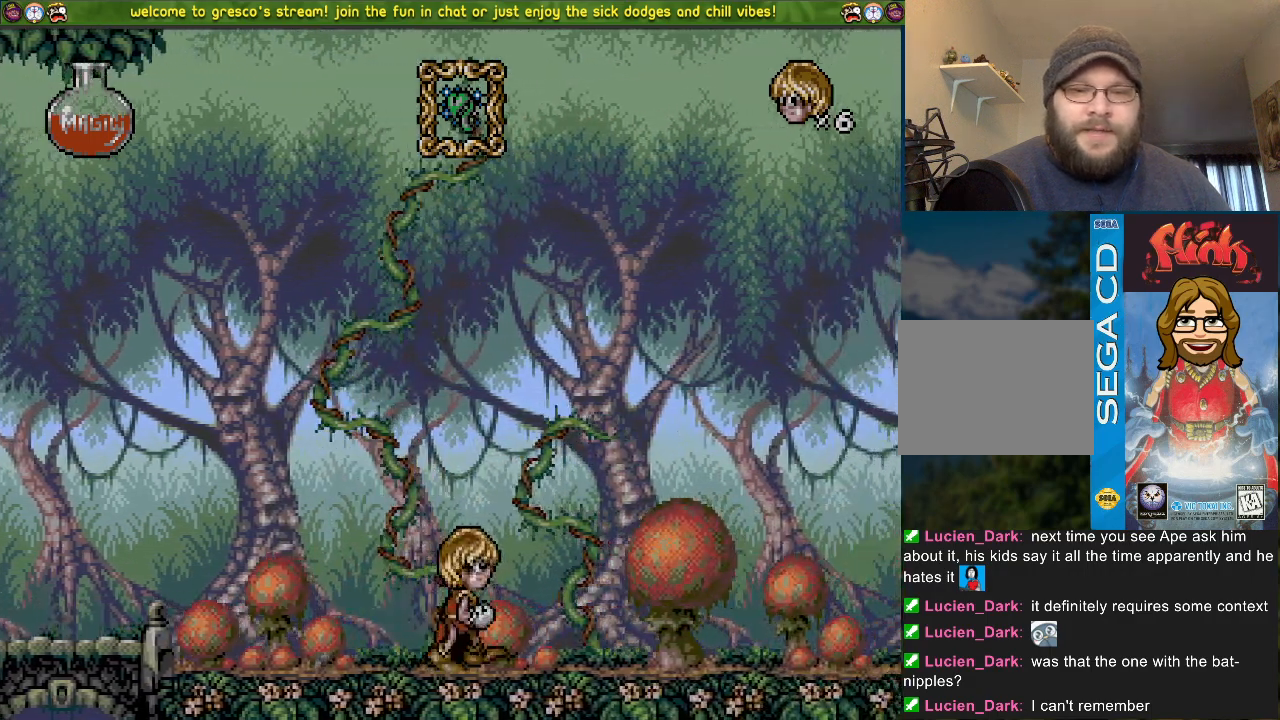
{"buttons": ["DPAD_LEFT"], "left_stick": "center", "right_stick": "center", "events": []}
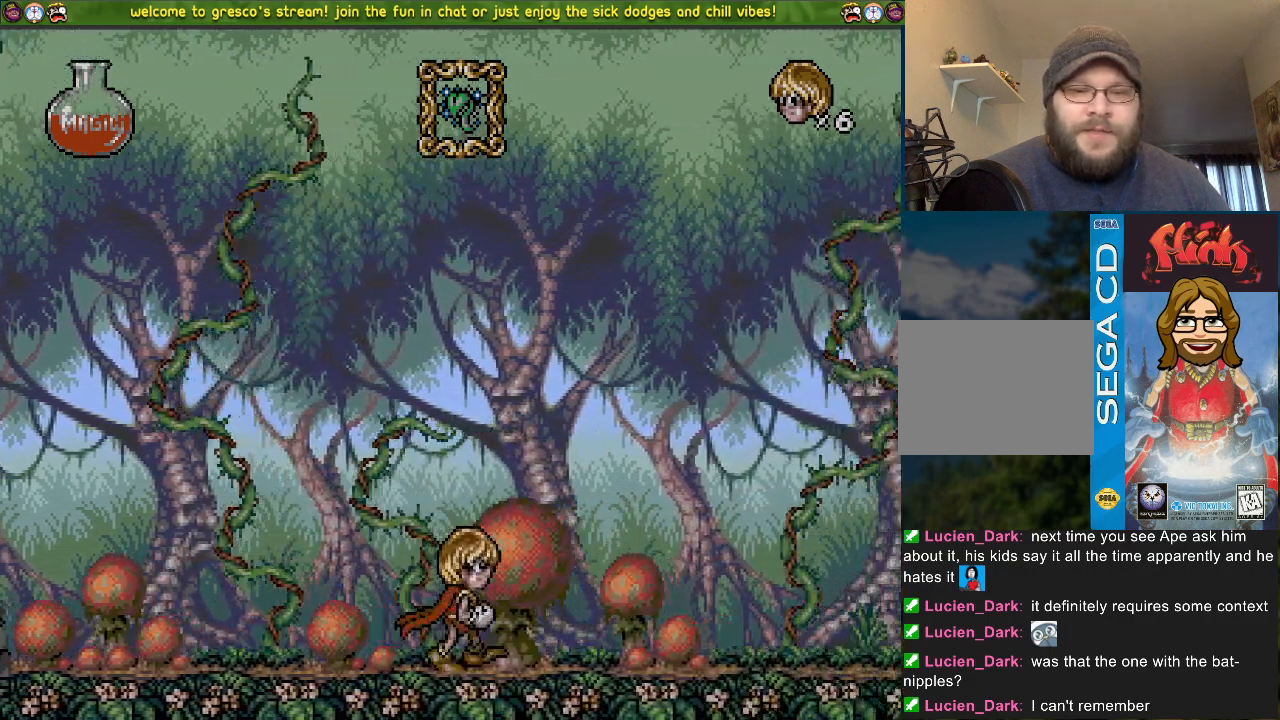
{"buttons": ["DPAD_LEFT"], "left_stick": "center", "right_stick": "center", "events": []}
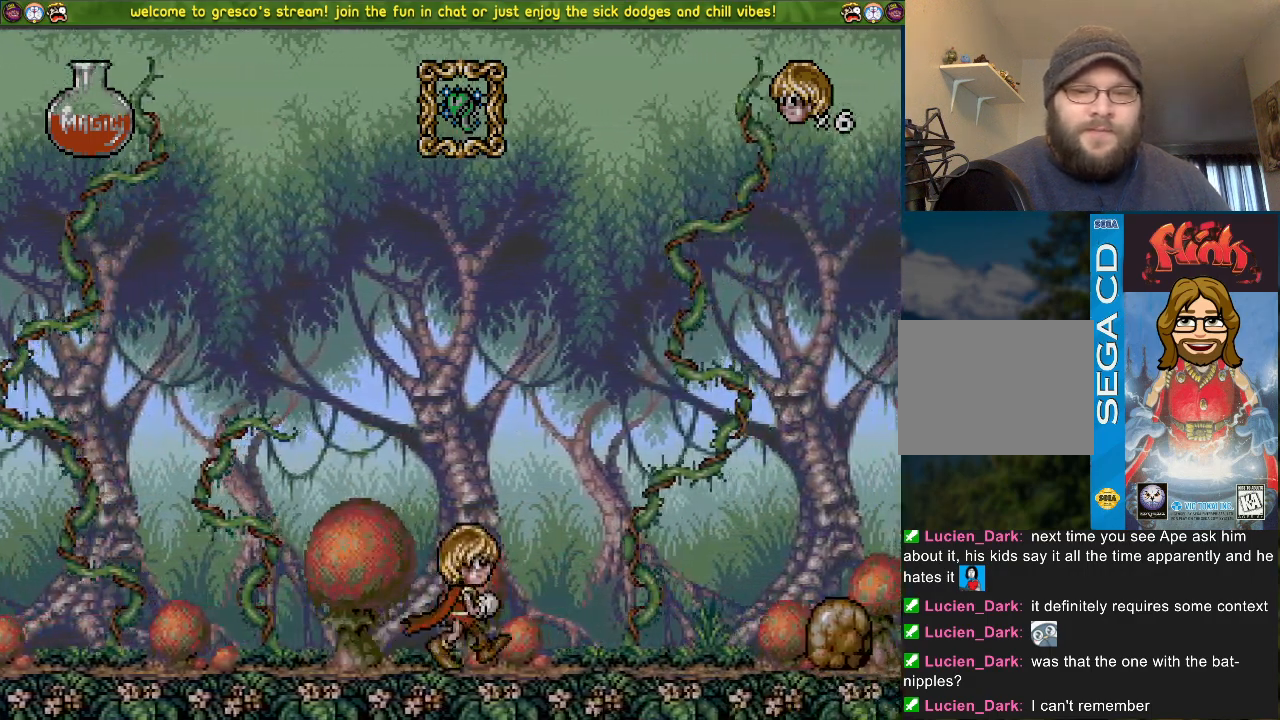
{"buttons": ["DPAD_DOWN"], "left_stick": "center", "right_stick": "center", "events": [[133, "DPAD_LEFT", "up"], [183, "DPAD_DOWN", "down"]]}
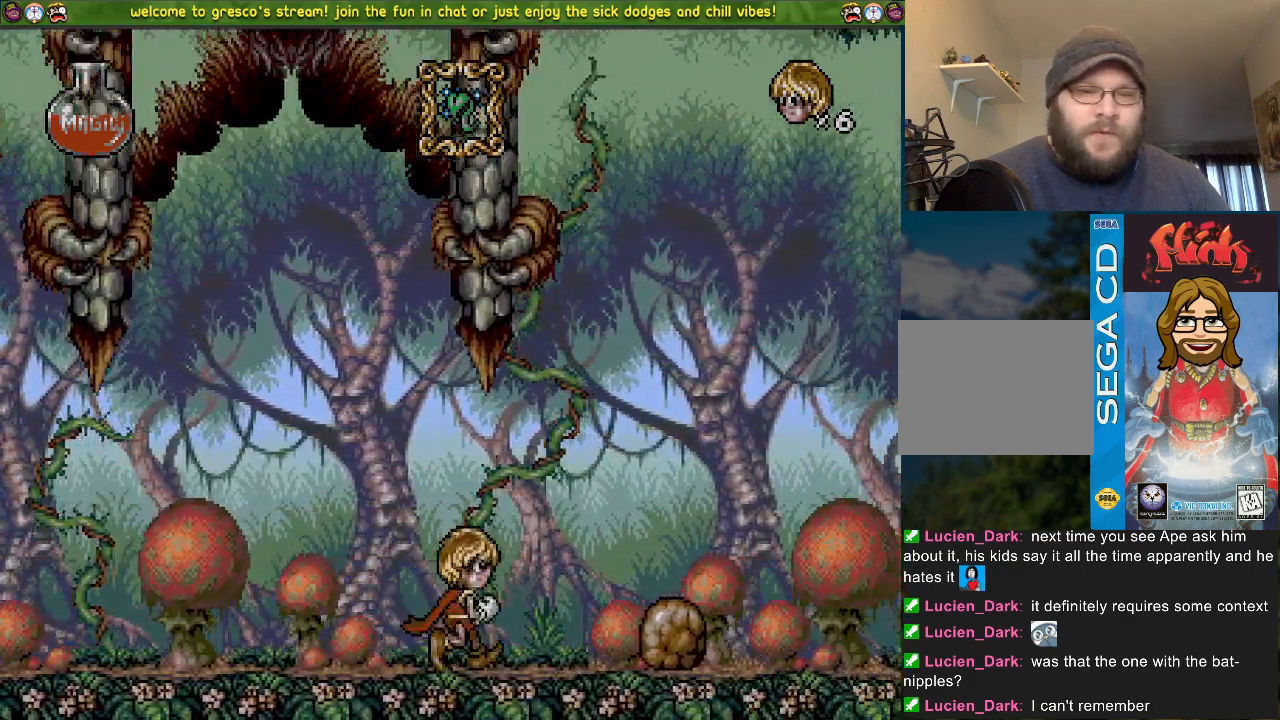
{"buttons": ["DPAD_DOWN", "DPAD_LEFT"], "left_stick": "center", "right_stick": "center", "events": [[434, "DPAD_LEFT", "down"]]}
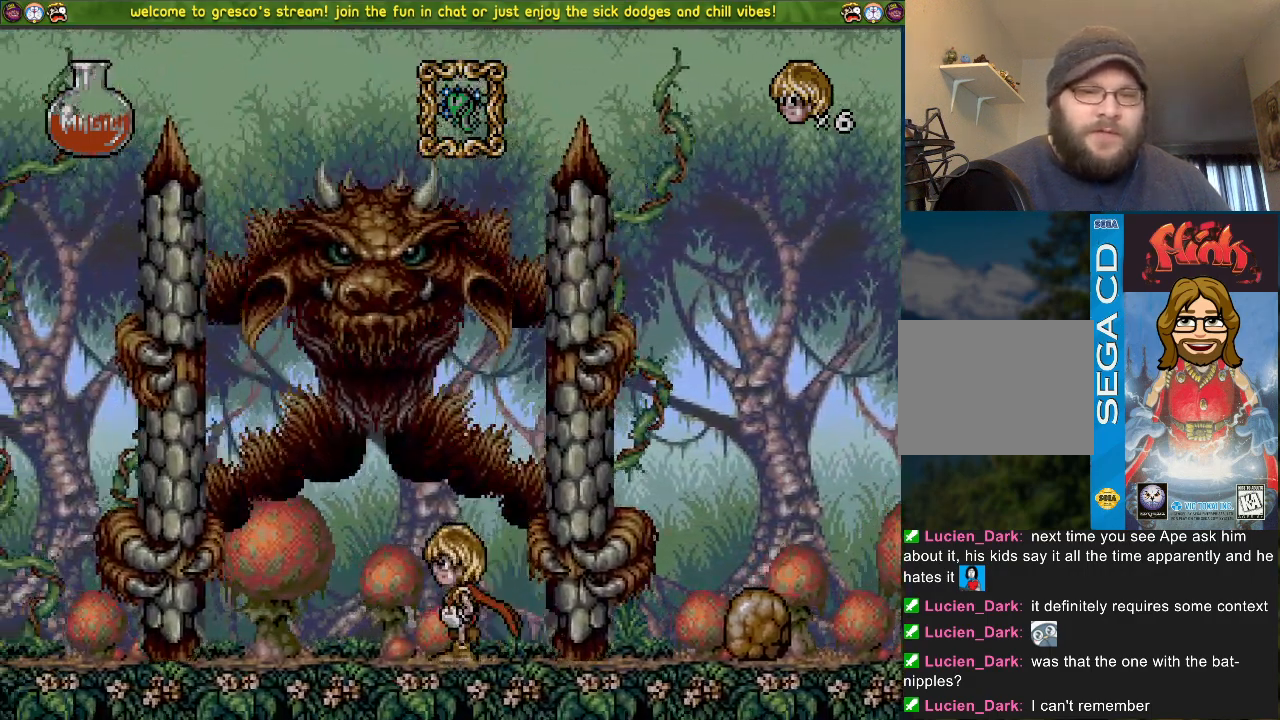
{"buttons": ["DPAD_LEFT"], "left_stick": "center", "right_stick": "center", "events": [[33, "DPAD_LEFT", "up"], [117, "DPAD_DOWN", "up"], [317, "DPAD_LEFT", "down"]]}
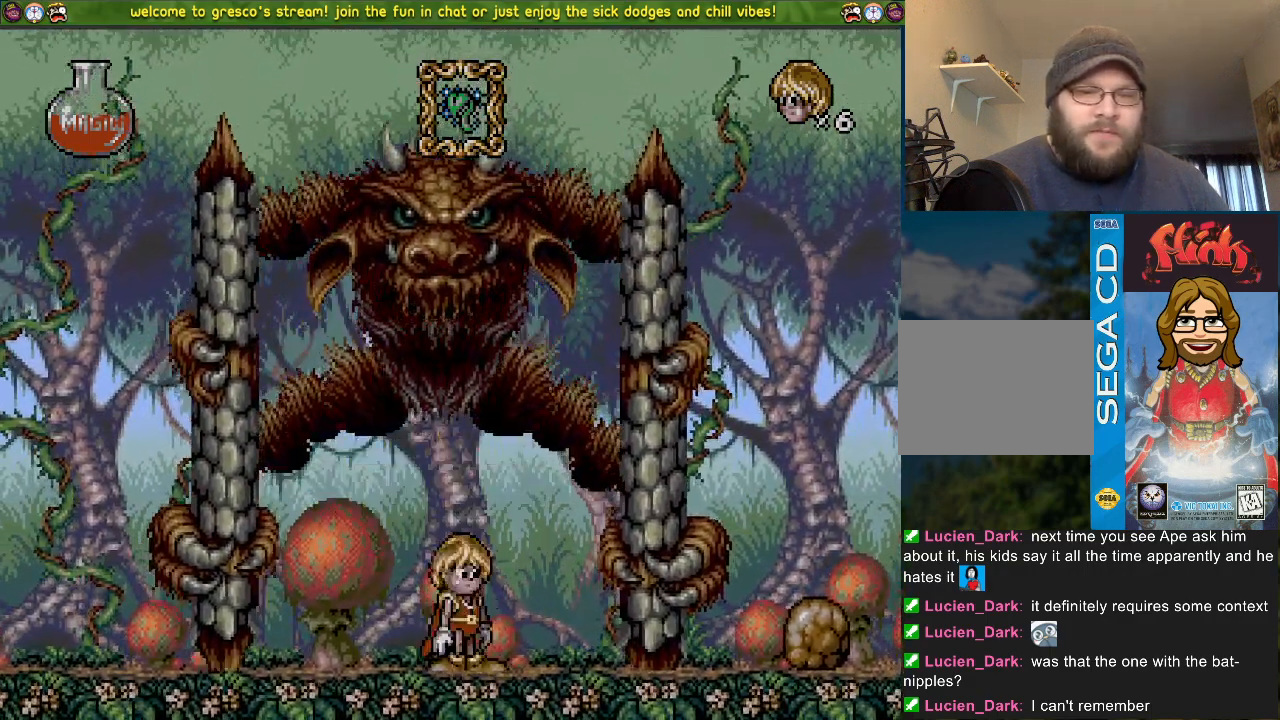
{"buttons": ["DPAD_LEFT"], "left_stick": "center", "right_stick": "center", "events": [[167, "DPAD_LEFT", "up"], [468, "DPAD_LEFT", "down"]]}
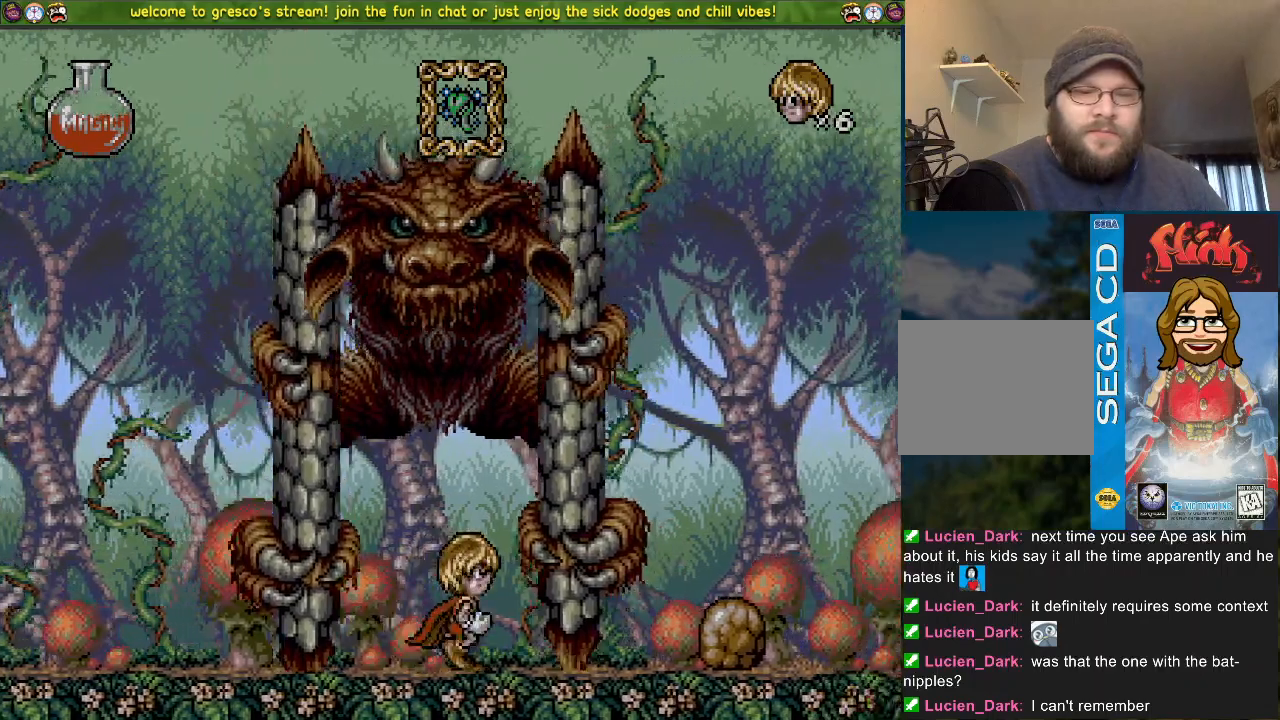
{"buttons": ["DPAD_LEFT"], "left_stick": "center", "right_stick": "center", "events": [[250, "DPAD_LEFT", "up"], [434, "DPAD_LEFT", "down"]]}
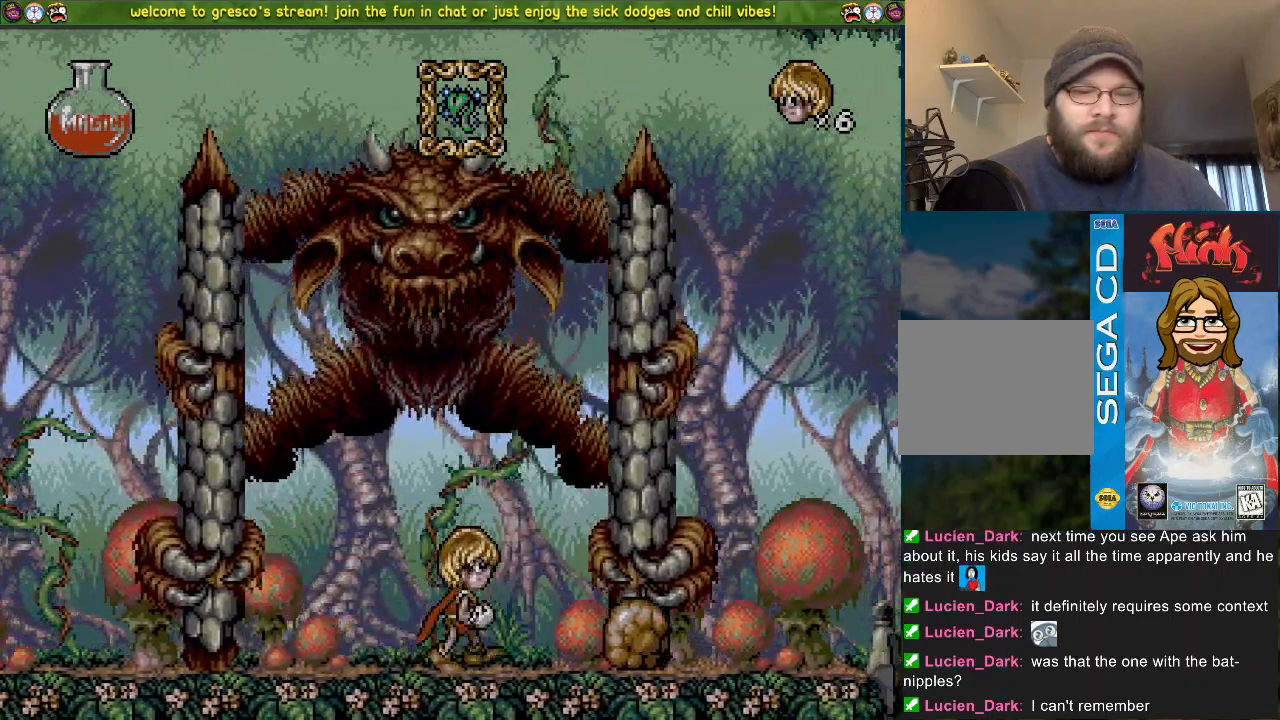
{"buttons": ["SQUARE", "DPAD_UP"], "left_stick": "center", "right_stick": "center", "events": [[50, "DPAD_LEFT", "up"], [201, "DPAD_UP", "down"], [367, "SQUARE", "down"]]}
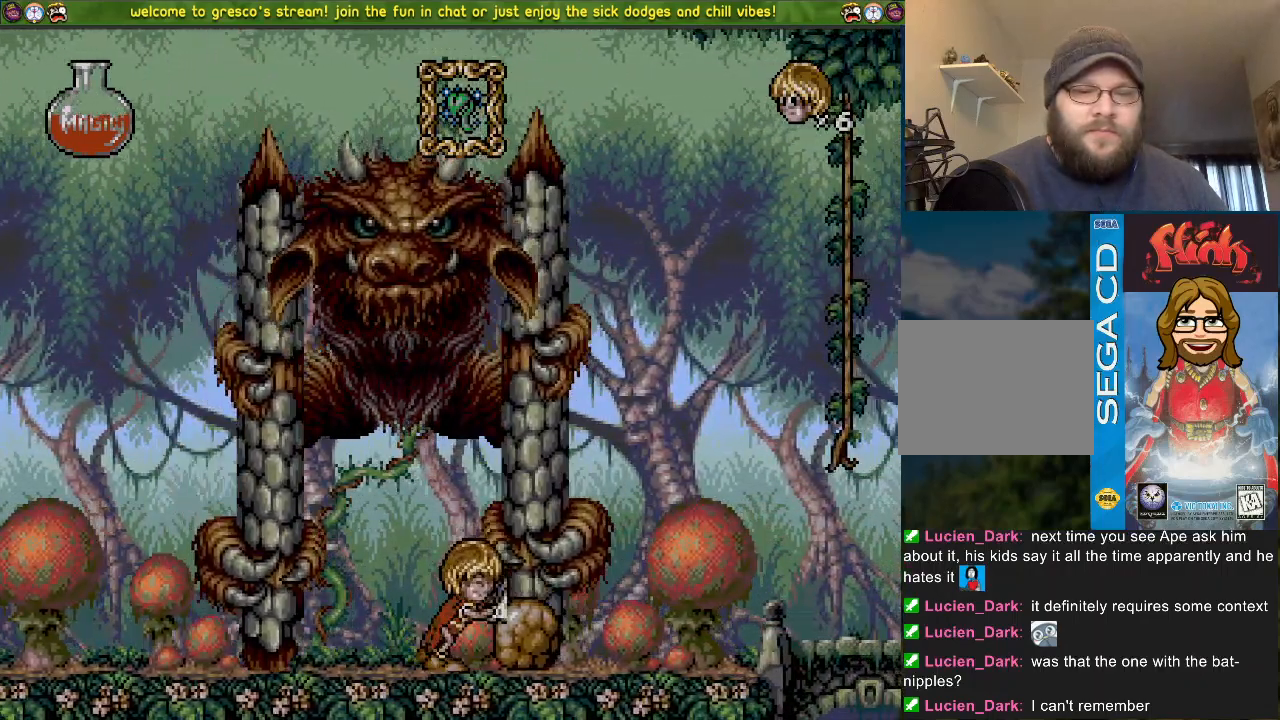
{"buttons": [], "left_stick": "center", "right_stick": "center", "events": [[17, "DPAD_UP", "up"], [17, "SQUARE", "up"], [150, "DPAD_LEFT", "down"], [450, "DPAD_LEFT", "up"]]}
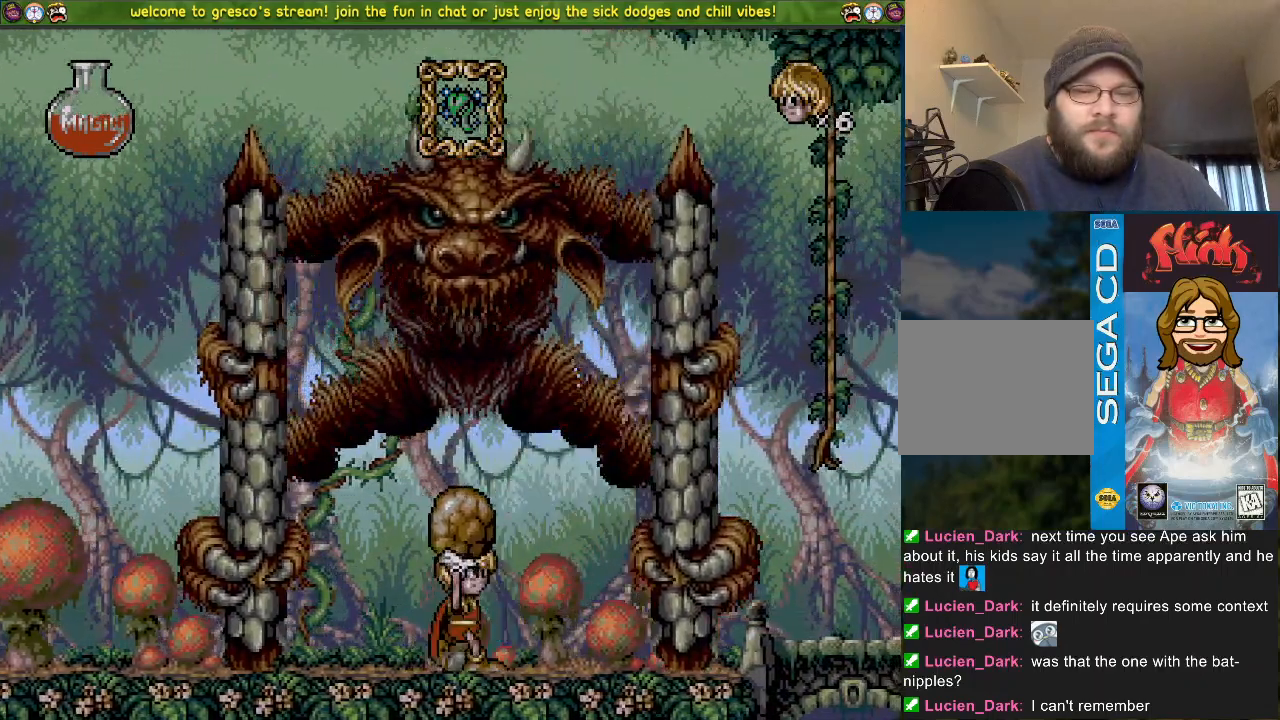
{"buttons": [], "left_stick": "center", "right_stick": "center", "events": [[17, "DPAD_LEFT", "down"], [101, "DPAD_LEFT", "up"]]}
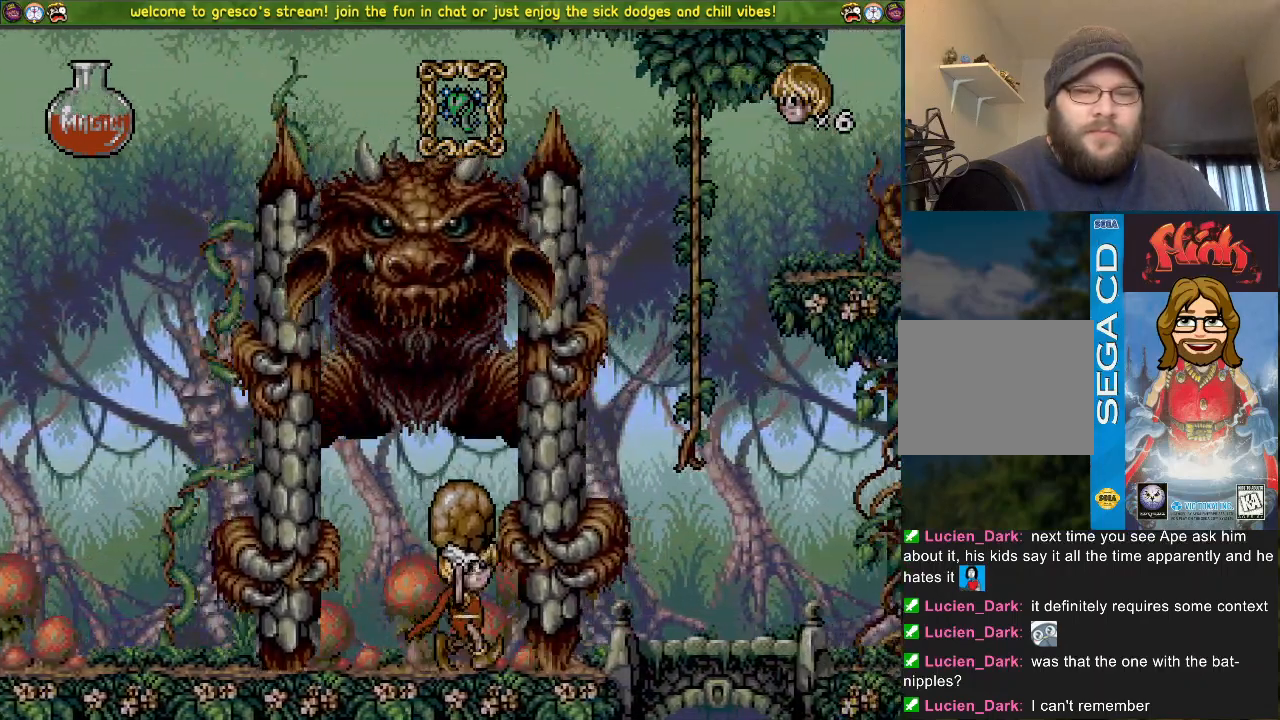
{"buttons": [], "left_stick": "center", "right_stick": "center", "events": [[17, "DPAD_LEFT", "down"], [200, "DPAD_LEFT", "up"]]}
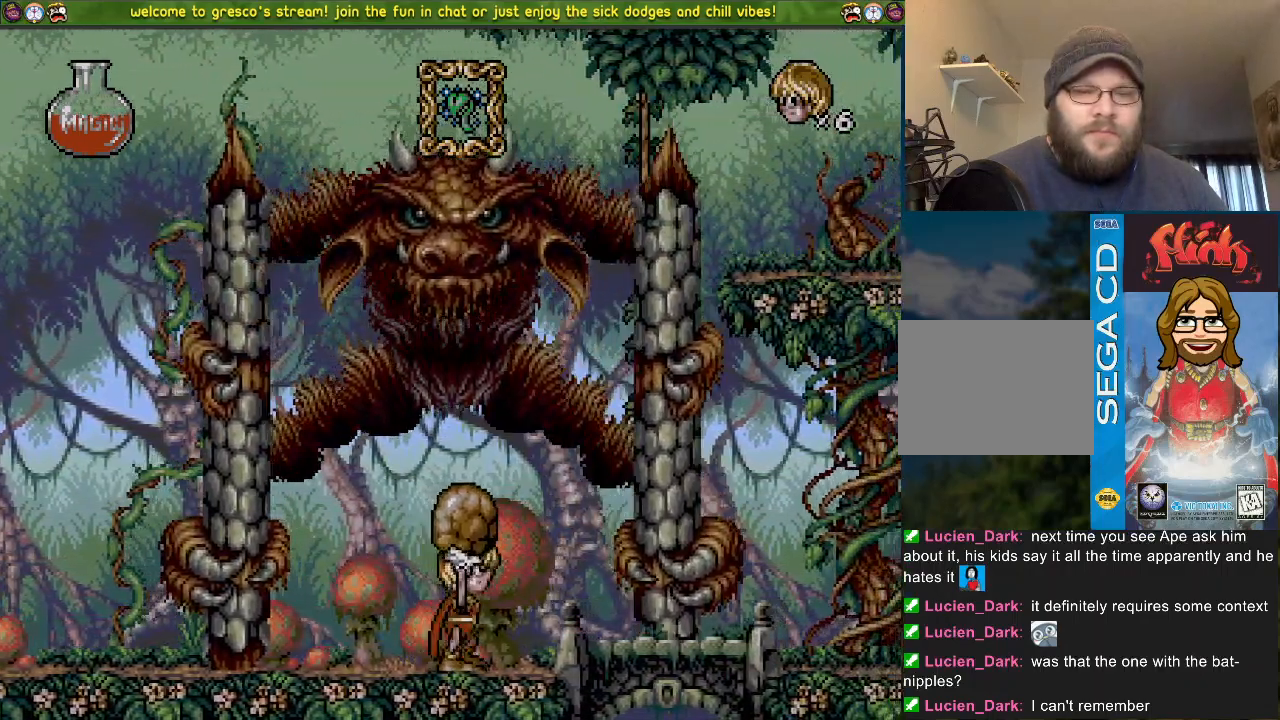
{"buttons": ["DPAD_DOWN"], "left_stick": "center", "right_stick": "center", "events": [[17, "DPAD_LEFT", "down"], [151, "DPAD_LEFT", "up"], [317, "DPAD_DOWN", "down"]]}
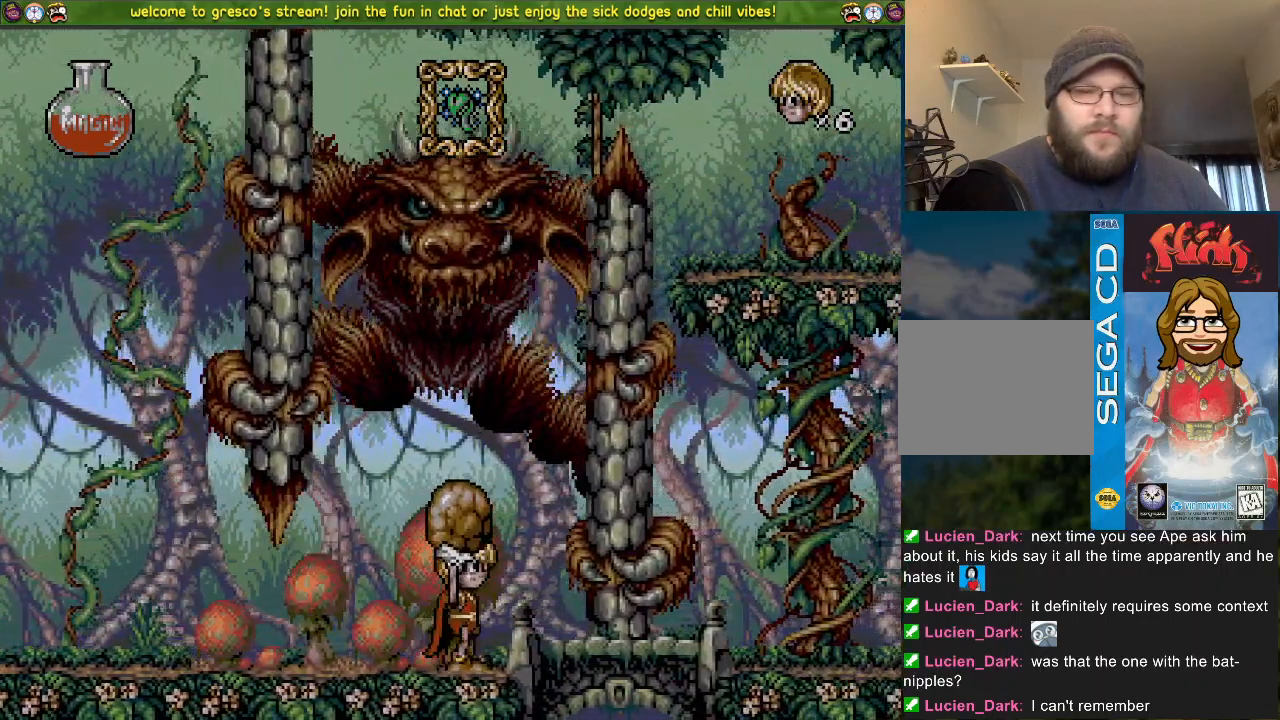
{"buttons": ["CROSS", "DPAD_LEFT"], "left_stick": "center", "right_stick": "center", "events": [[367, "DPAD_DOWN", "up"], [367, "DPAD_LEFT", "down"], [500, "CROSS", "down"]]}
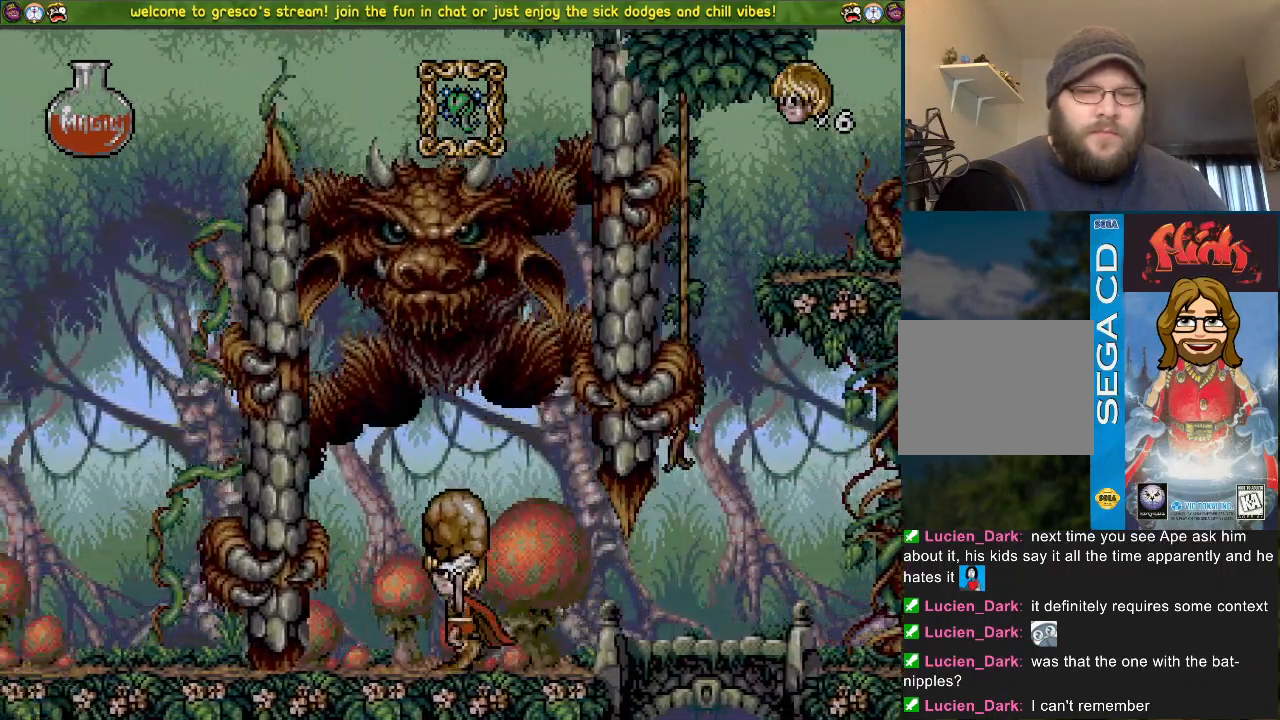
{"buttons": ["DPAD_DOWN"], "left_stick": "center", "right_stick": "center"}
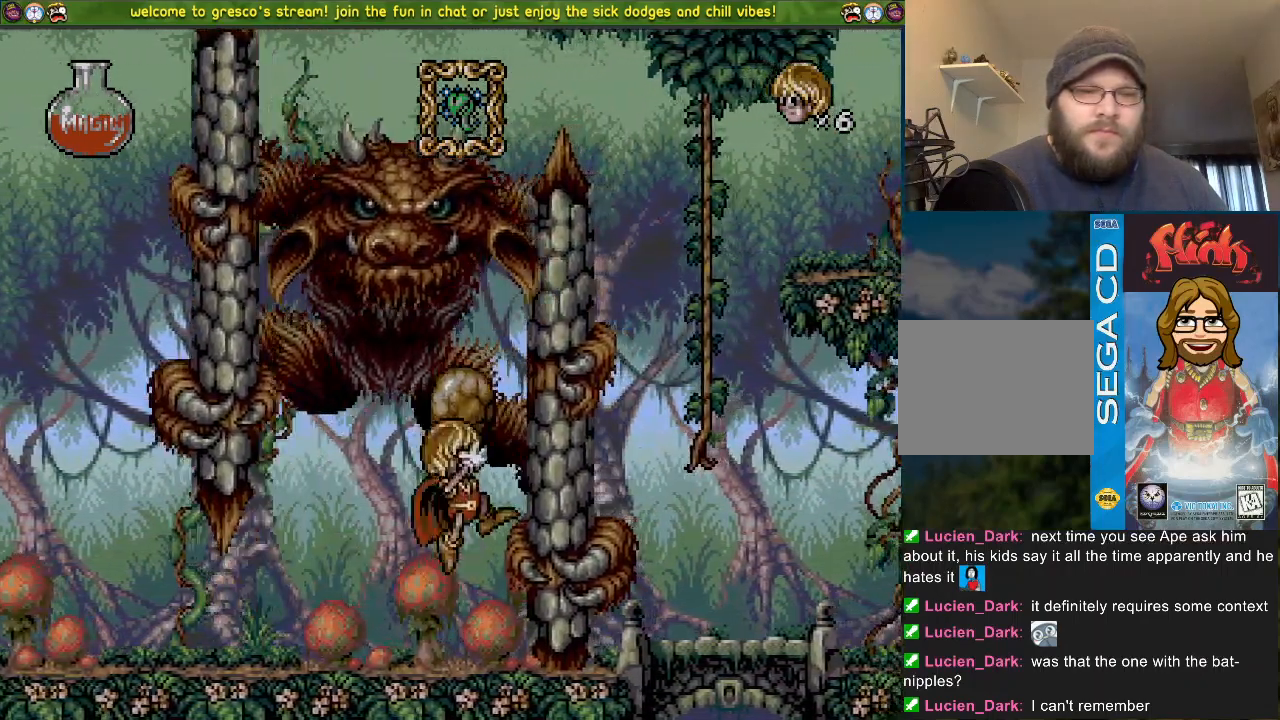
{"buttons": ["DPAD_DOWN"], "left_stick": "center", "right_stick": "center", "events": []}
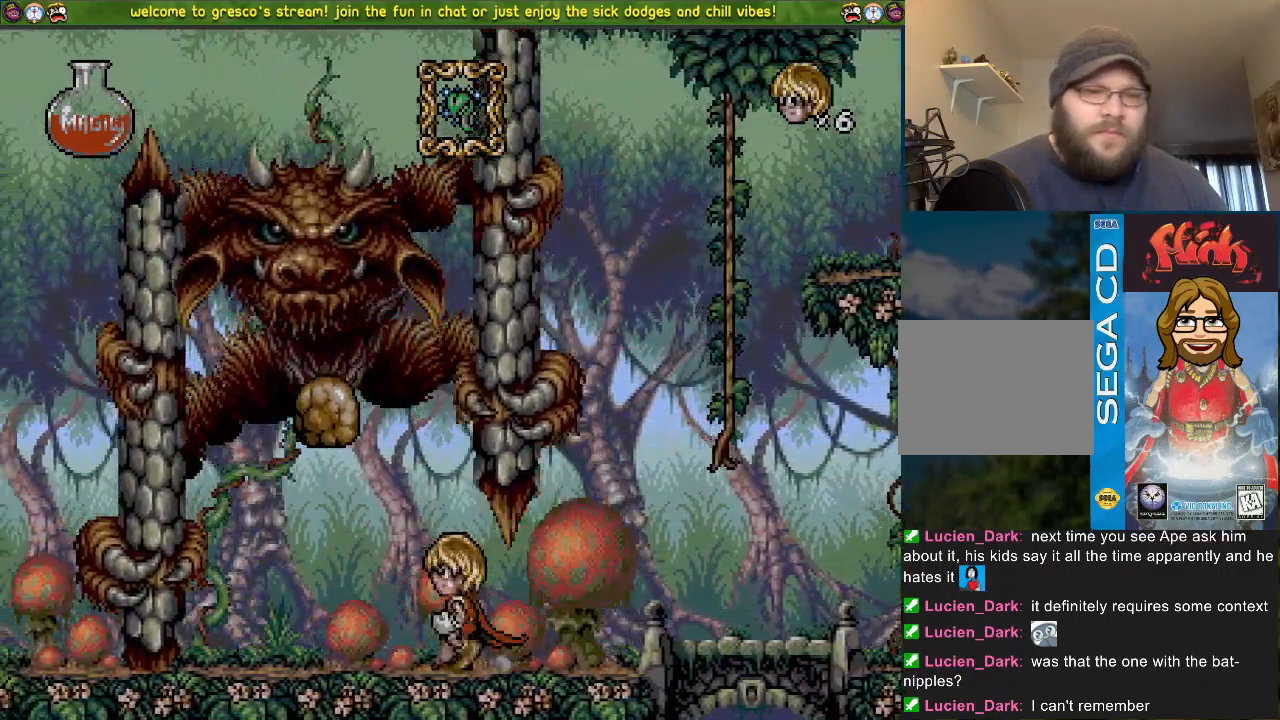
{"buttons": ["DPAD_DOWN"], "left_stick": "center", "right_stick": "center", "events": []}